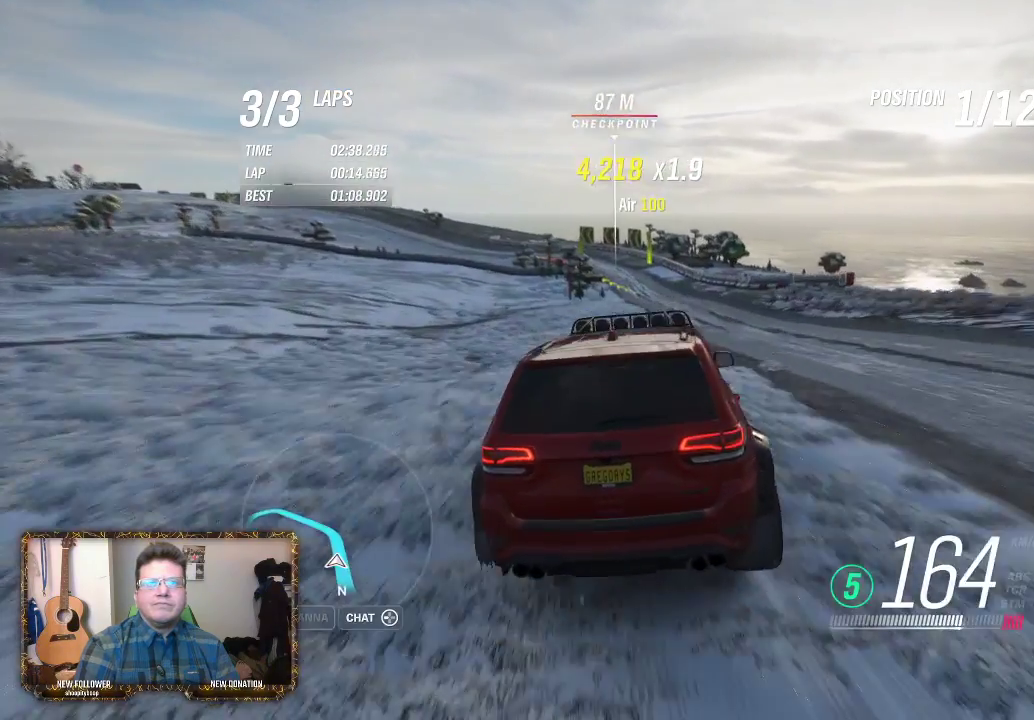
Gameplay with a controller (Xbox layout); each line is a JSON object with the inputs held at the frame after it. "events" lists button and stick changes between this image and that frame as [ms after this image, input, new state], when the widget could be followed in between.
{"buttons": ["R2"], "left_stick": "center", "right_stick": "center", "events": []}
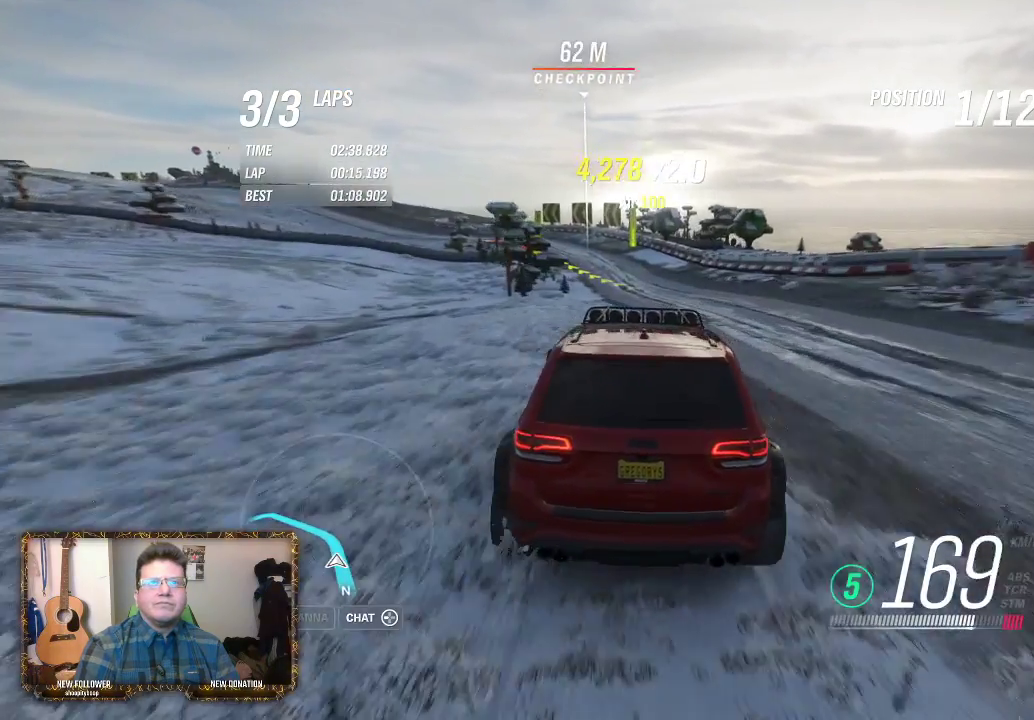
{"buttons": [], "left_stick": "left", "right_stick": "center", "events": [[167, "left_stick", "left"], [450, "R2", "up"]]}
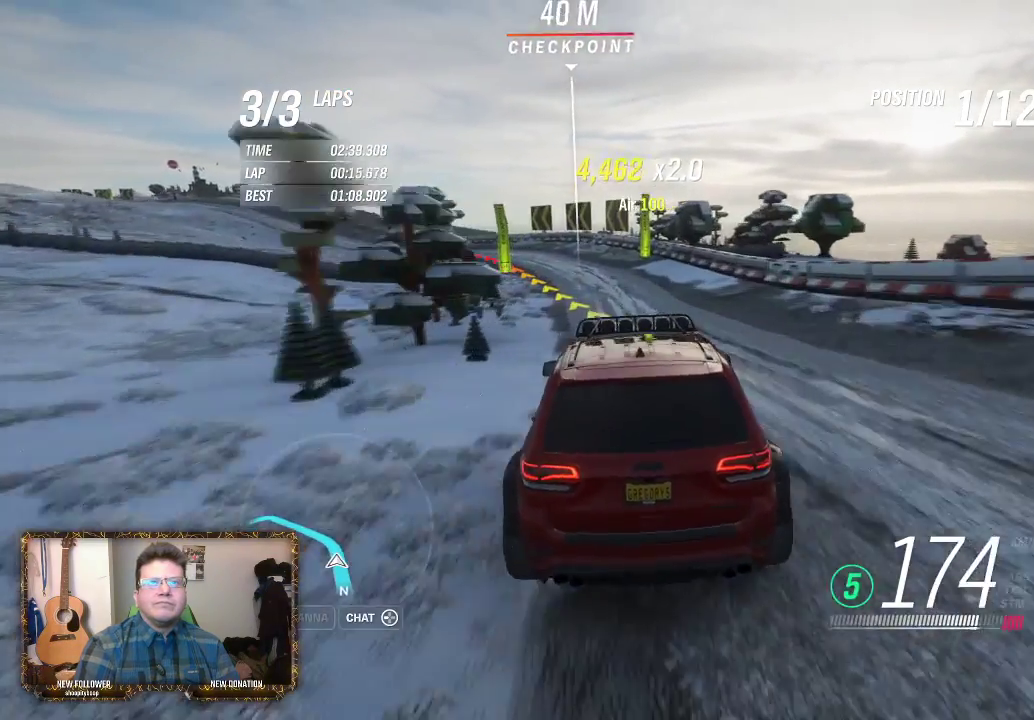
{"buttons": [], "left_stick": "left", "right_stick": "center", "events": [[50, "L2", "down"], [317, "L2", "up"]]}
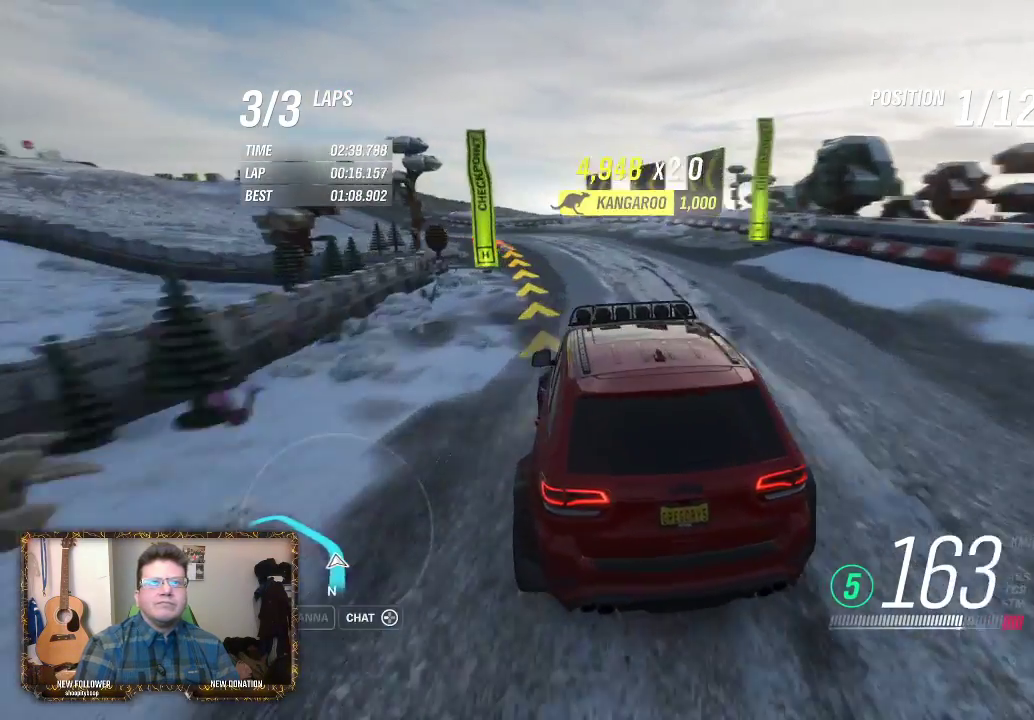
{"buttons": ["R2"], "left_stick": "center", "right_stick": "center", "events": [[233, "R2", "down"], [383, "left_stick", "center"]]}
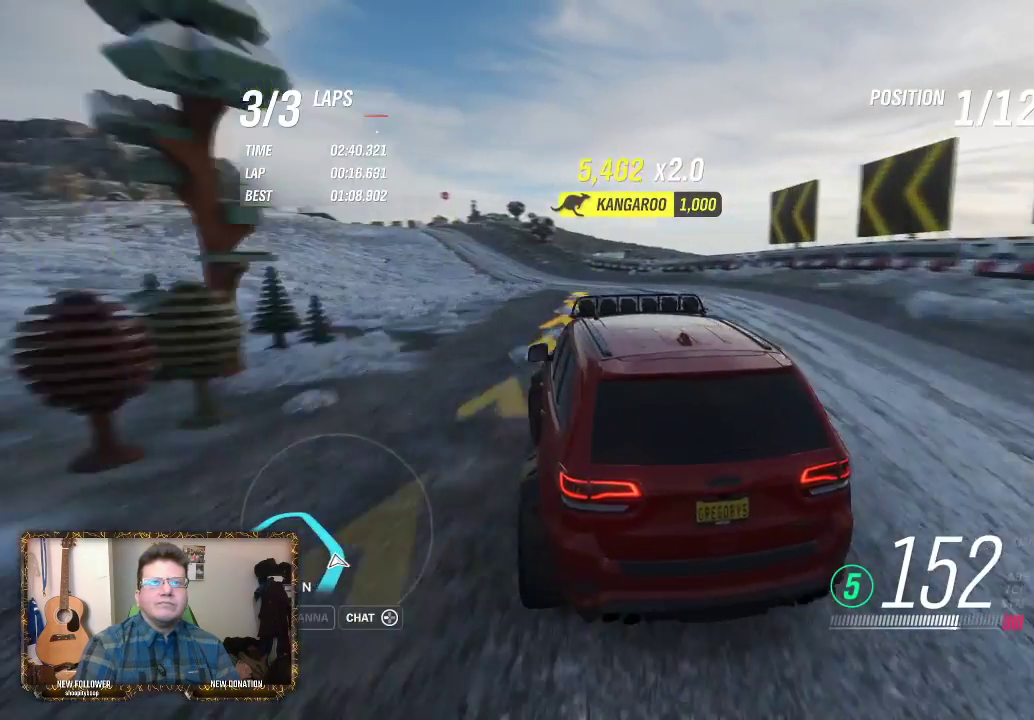
{"buttons": ["R2"], "left_stick": "left", "right_stick": "center", "events": [[17, "left_stick", "right"], [350, "left_stick", "center"], [483, "left_stick", "left"]]}
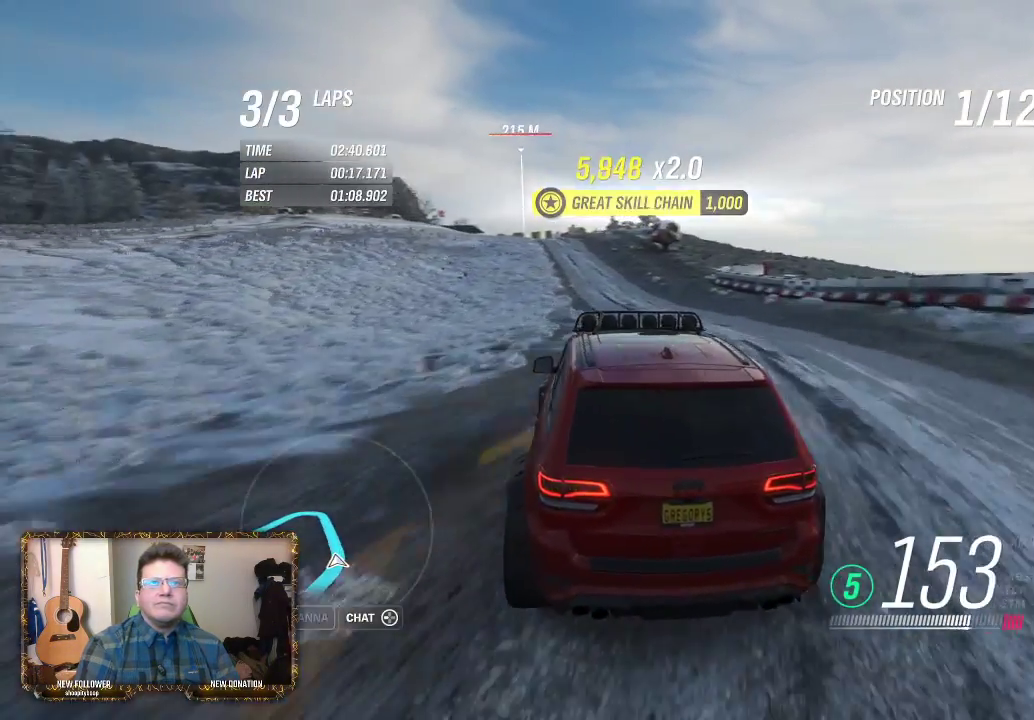
{"buttons": ["R2"], "left_stick": "center", "right_stick": "center", "events": [[417, "left_stick", "center"]]}
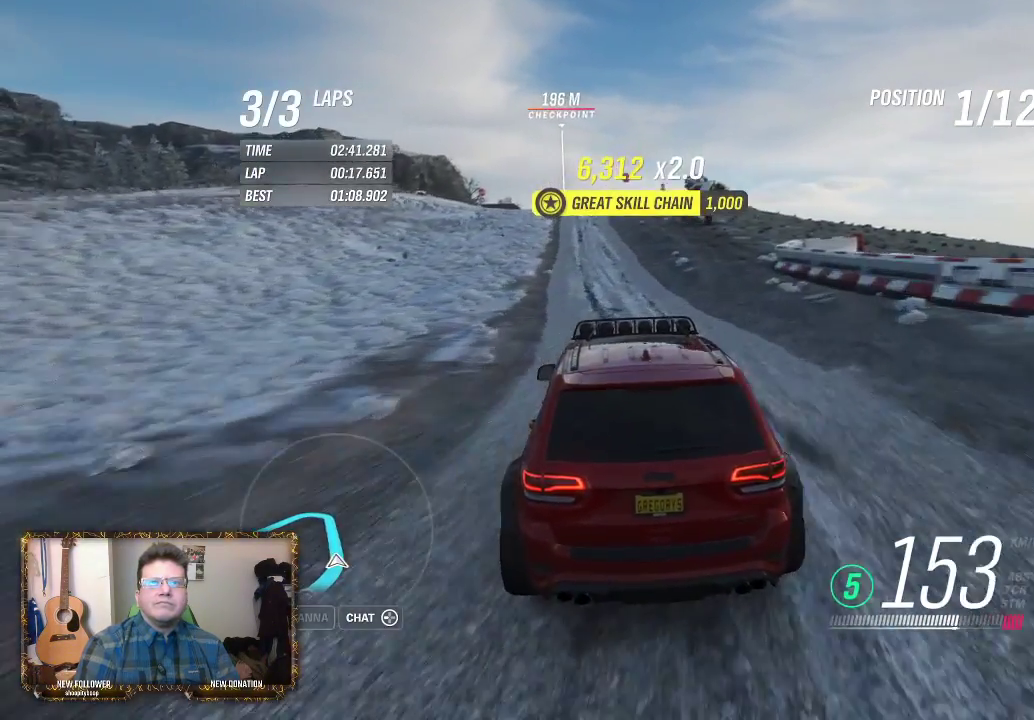
{"buttons": ["R2"], "left_stick": "left", "right_stick": "center", "events": [[483, "left_stick", "left"]]}
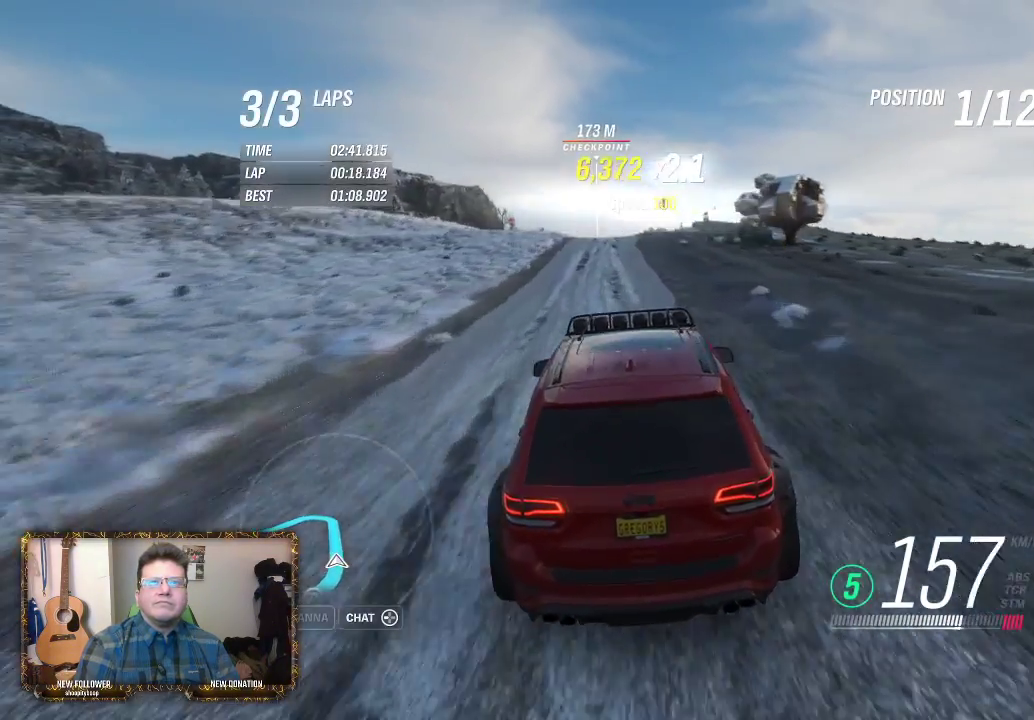
{"buttons": ["R2"], "left_stick": "center", "right_stick": "center", "events": [[100, "left_stick", "center"]]}
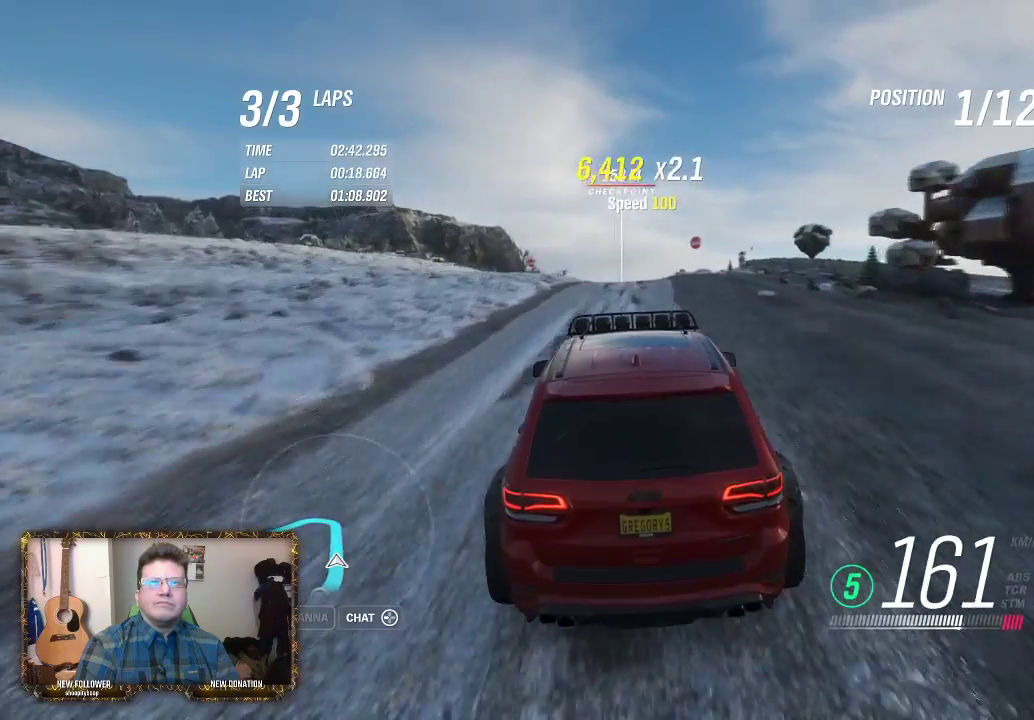
{"buttons": ["R2"], "left_stick": "center", "right_stick": "center", "events": [[117, "left_stick", "right"], [250, "left_stick", "center"]]}
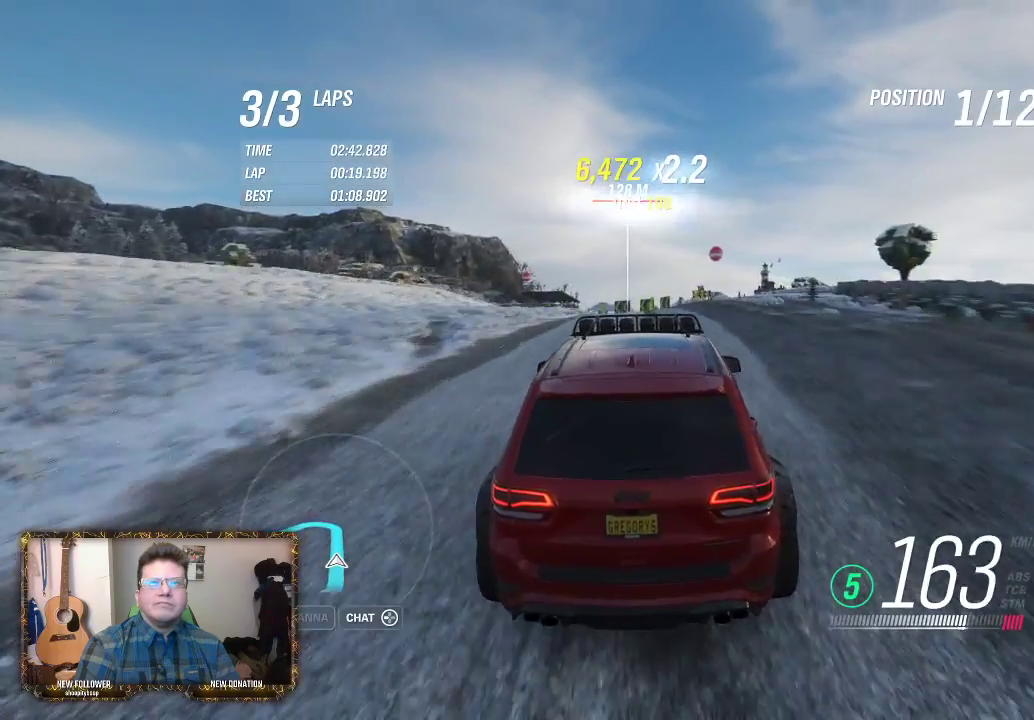
{"buttons": ["R2"], "left_stick": "right", "right_stick": "center", "events": [[450, "left_stick", "right"]]}
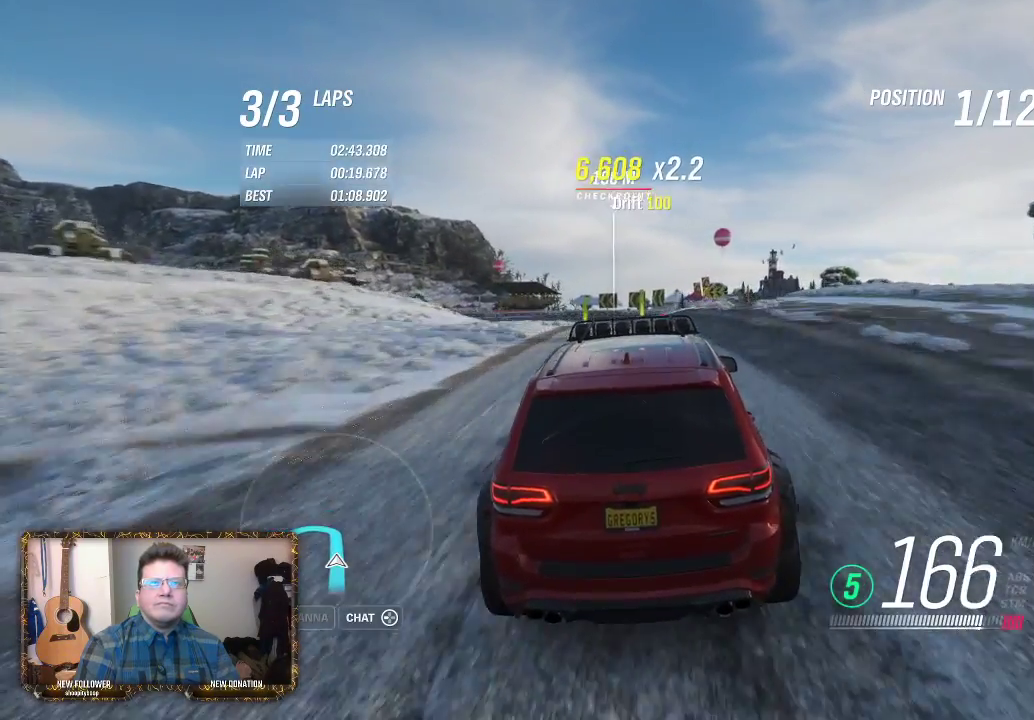
{"buttons": ["R2"], "left_stick": "center", "right_stick": "center", "events": [[150, "left_stick", "center"], [217, "left_stick", "right"], [317, "left_stick", "center"]]}
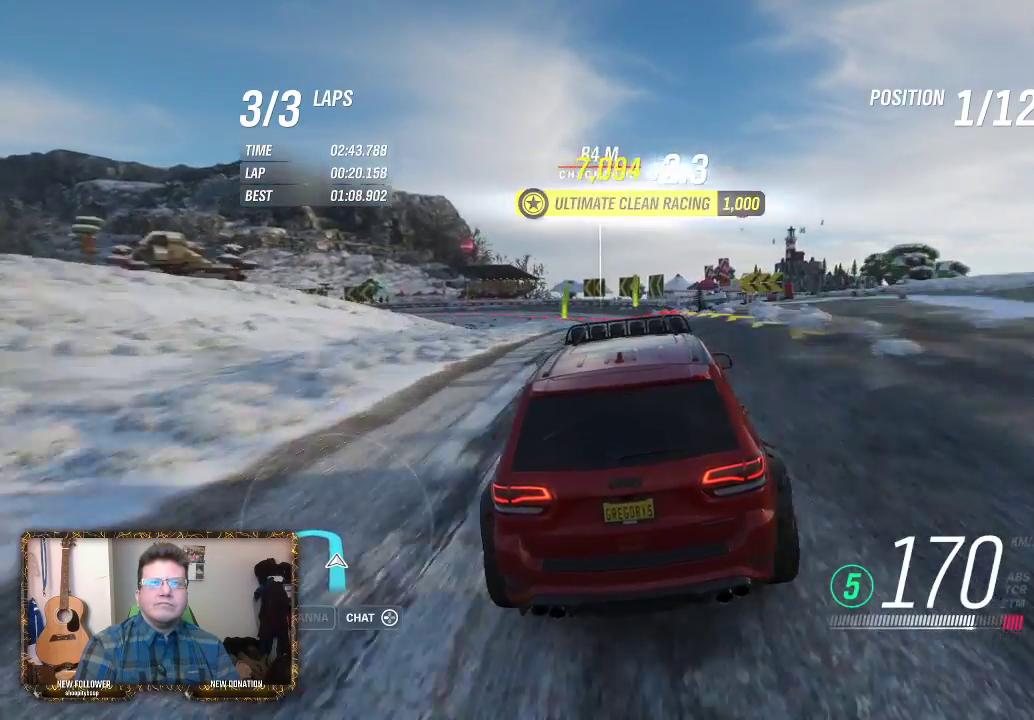
{"buttons": ["L2"], "left_stick": "center", "right_stick": "center", "events": [[283, "R2", "up"], [317, "L2", "down"]]}
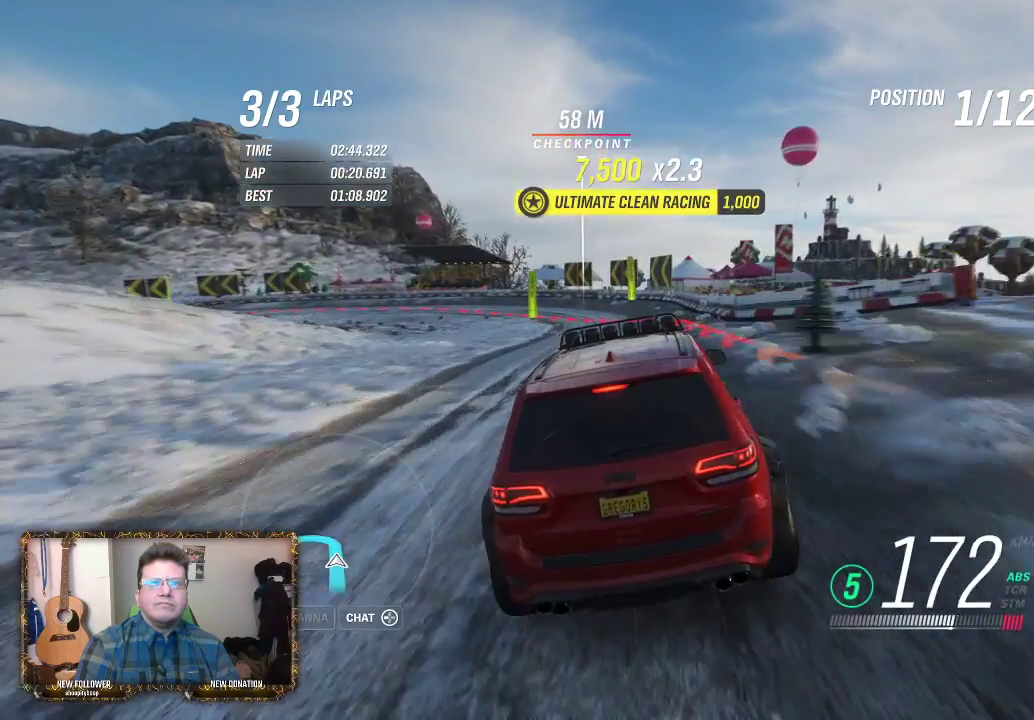
{"buttons": ["L2"], "left_stick": "left", "right_stick": "center", "events": [[233, "left_stick", "left"]]}
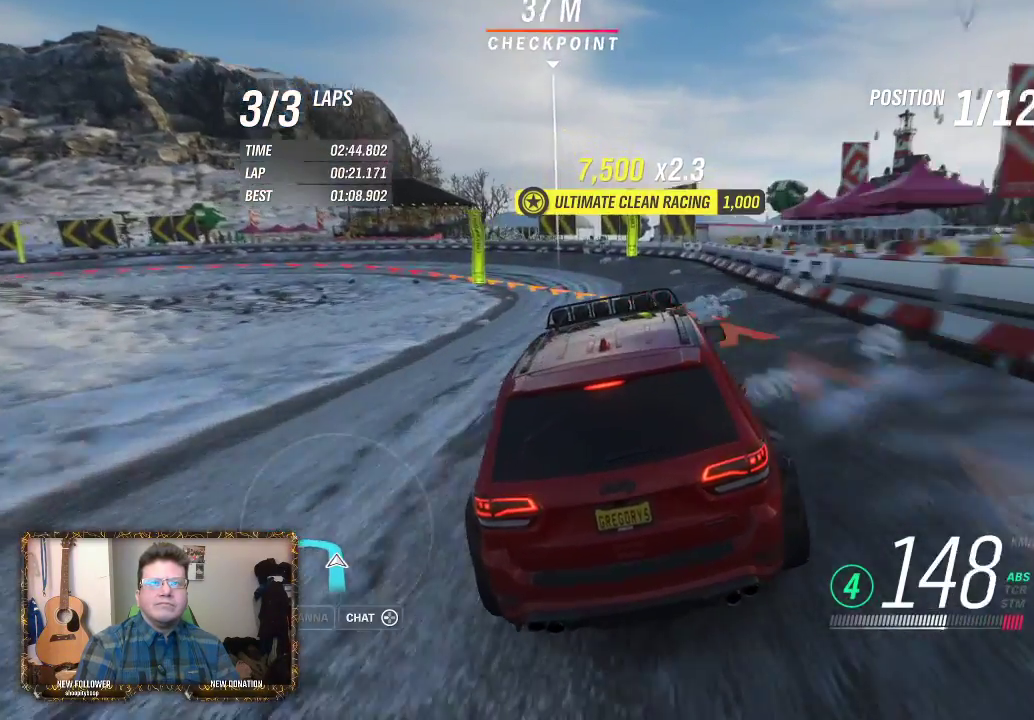
{"buttons": ["L2"], "left_stick": "left", "right_stick": "center", "events": []}
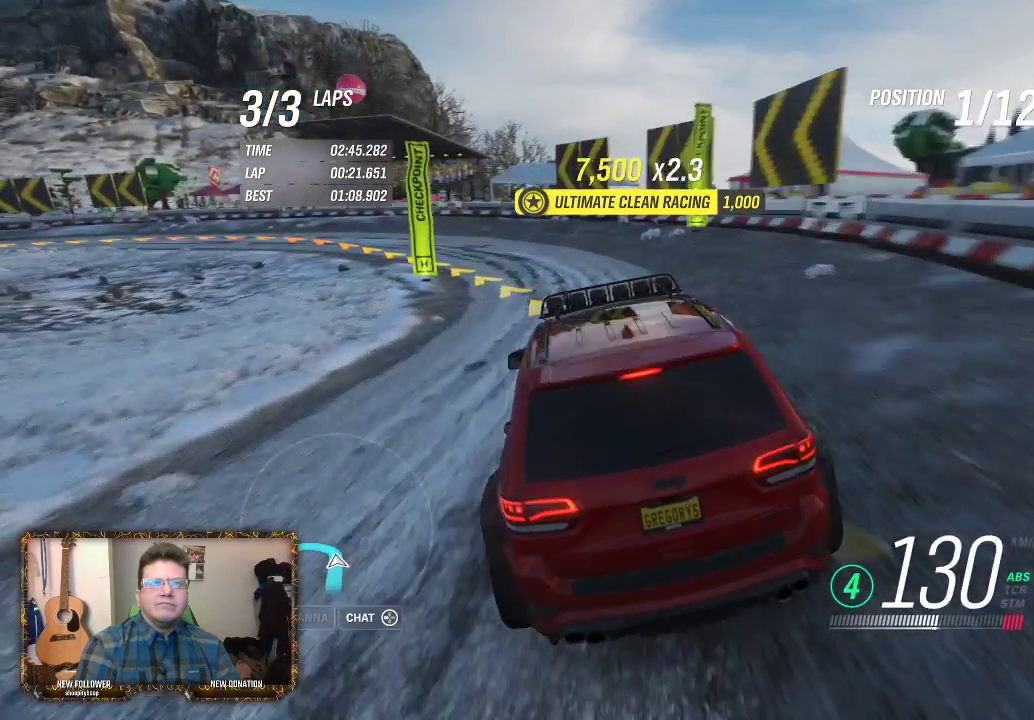
{"buttons": ["R2"], "left_stick": "left", "right_stick": "center", "events": [[183, "L2", "up"], [317, "R2", "down"]]}
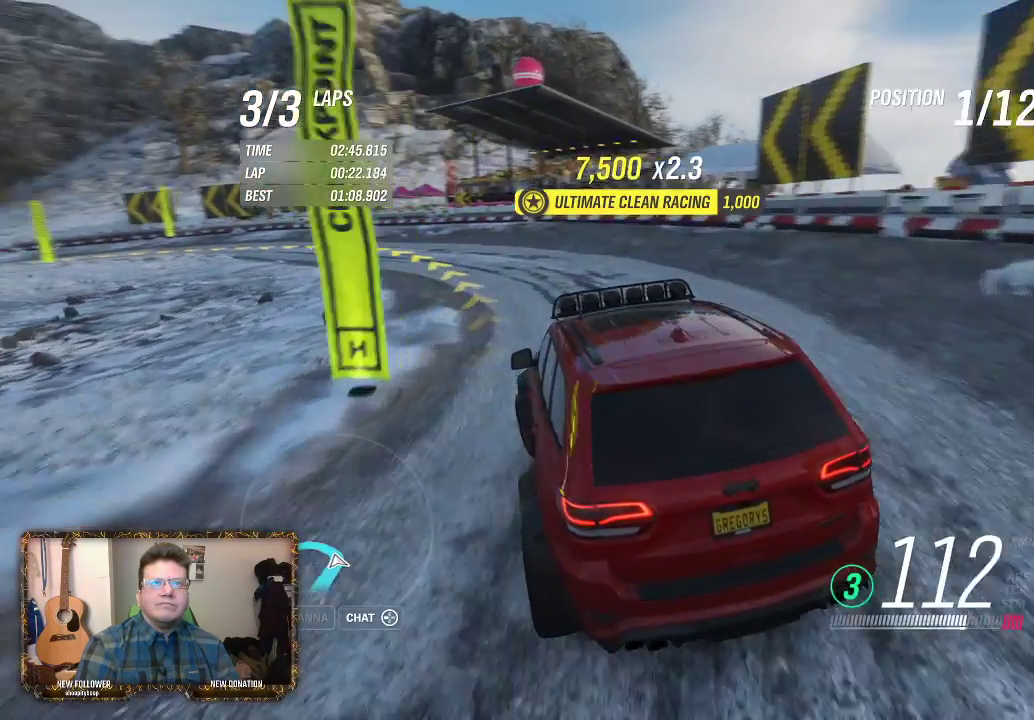
{"buttons": ["R2"], "left_stick": "up-right", "right_stick": "center", "events": [[217, "left_stick", "up-right"]]}
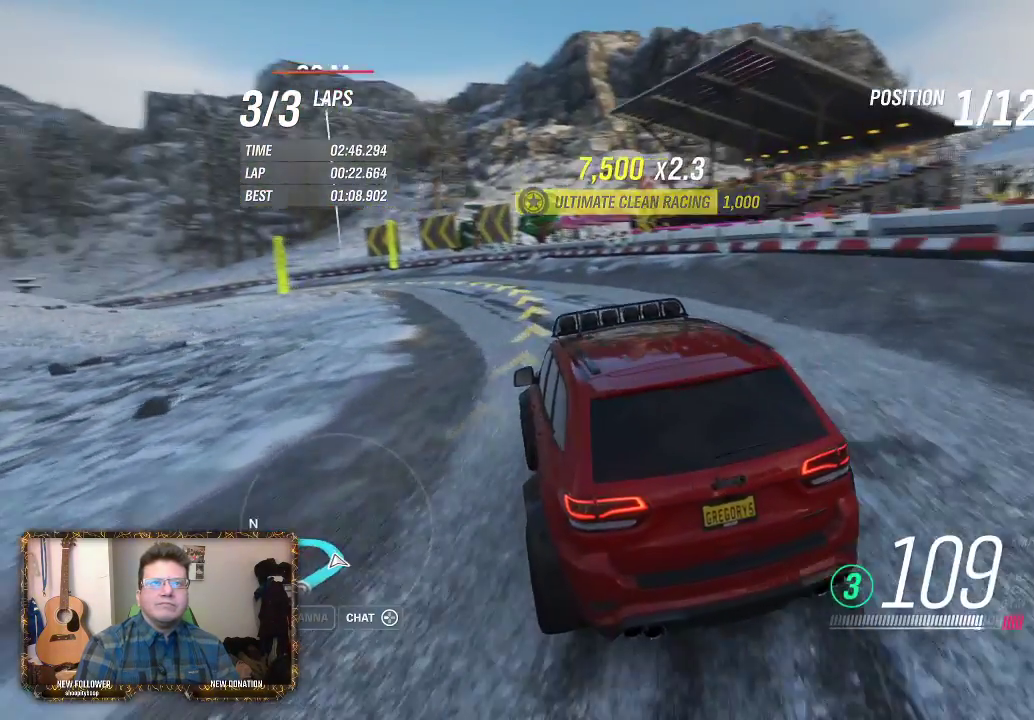
{"buttons": [], "left_stick": "left", "right_stick": "center", "events": [[150, "left_stick", "left"], [483, "R2", "up"]]}
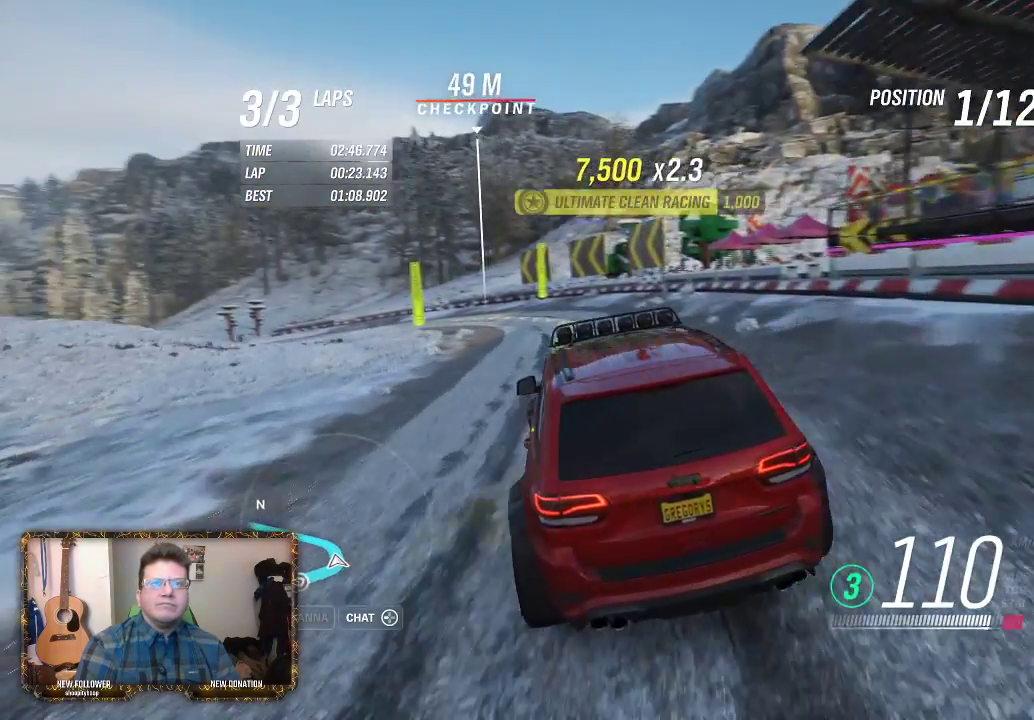
{"buttons": ["R2"], "left_stick": "center", "right_stick": "center", "events": [[250, "R2", "down"], [450, "left_stick", "center"]]}
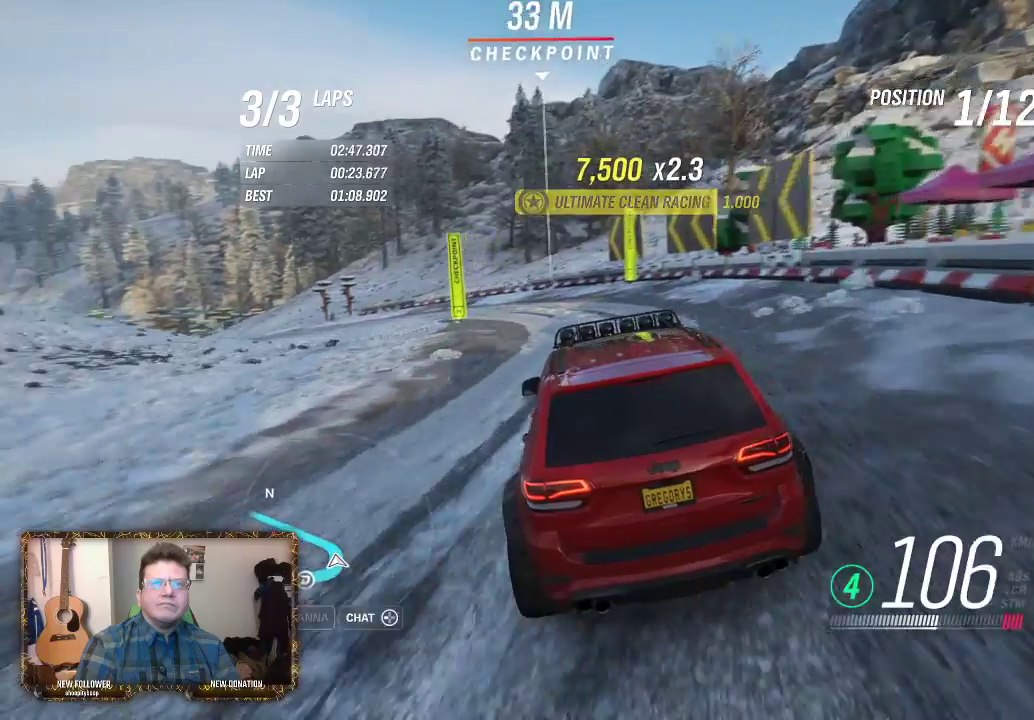
{"buttons": ["R2"], "left_stick": "left", "right_stick": "center", "events": [[50, "left_stick", "right"], [150, "left_stick", "left"]]}
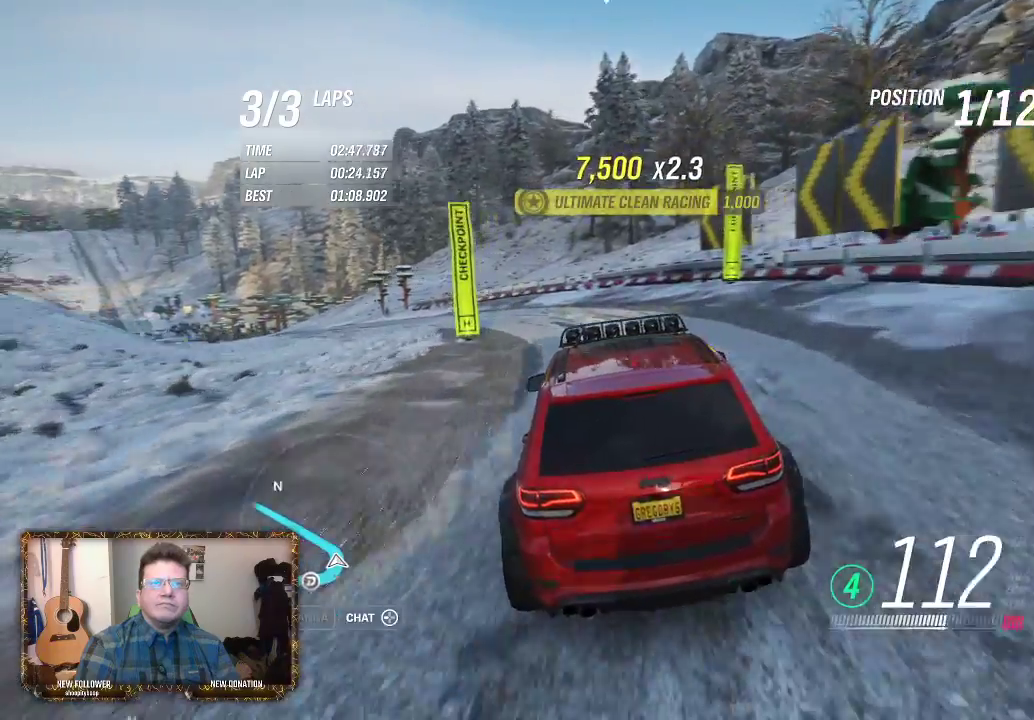
{"buttons": ["R2"], "left_stick": "left", "right_stick": "center", "events": []}
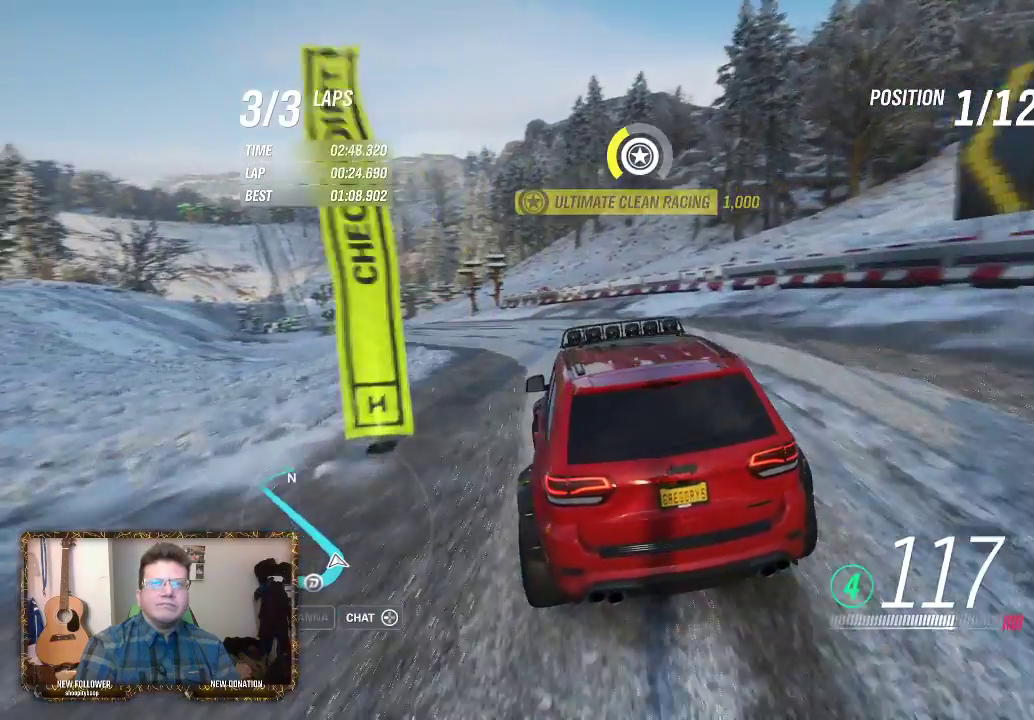
{"buttons": ["R2"], "left_stick": "center", "right_stick": "center", "events": [[150, "left_stick", "right"], [483, "left_stick", "center"]]}
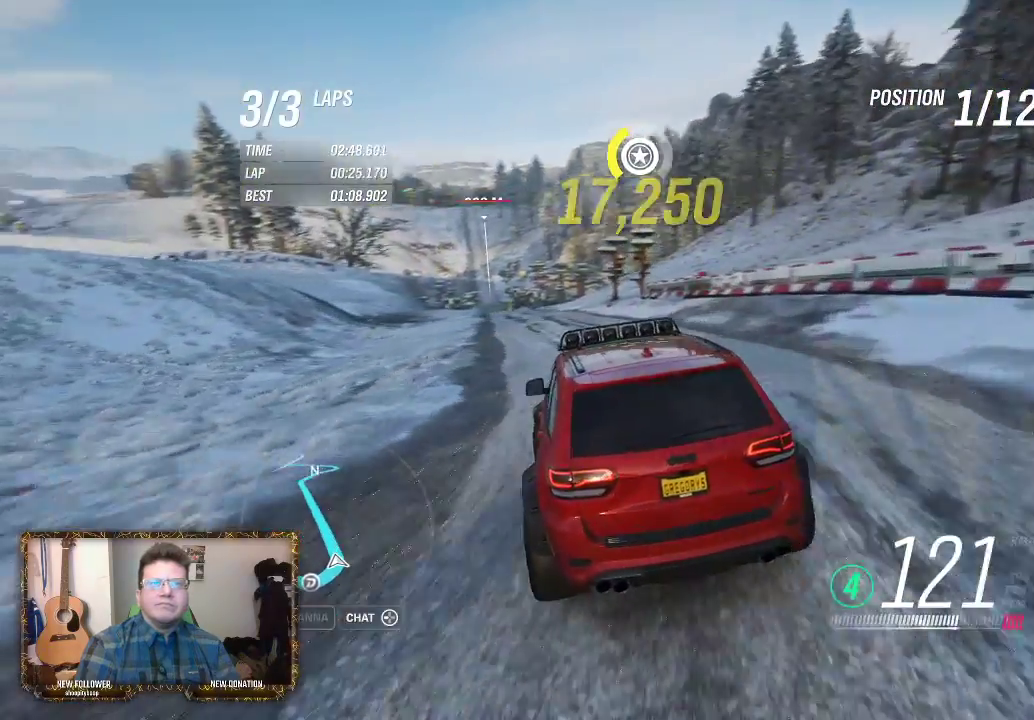
{"buttons": ["R2"], "left_stick": "center", "right_stick": "center", "events": [[150, "left_stick", "left"], [483, "left_stick", "center"]]}
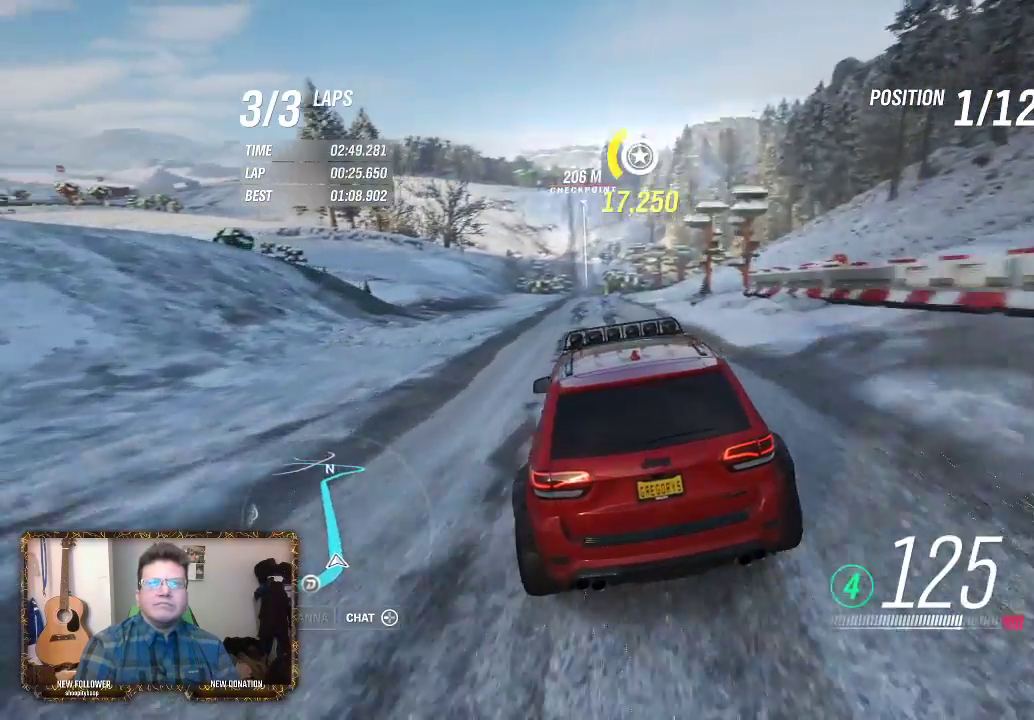
{"buttons": ["R2"], "left_stick": "center", "right_stick": "center", "events": [[150, "left_stick", "right"], [383, "left_stick", "center"]]}
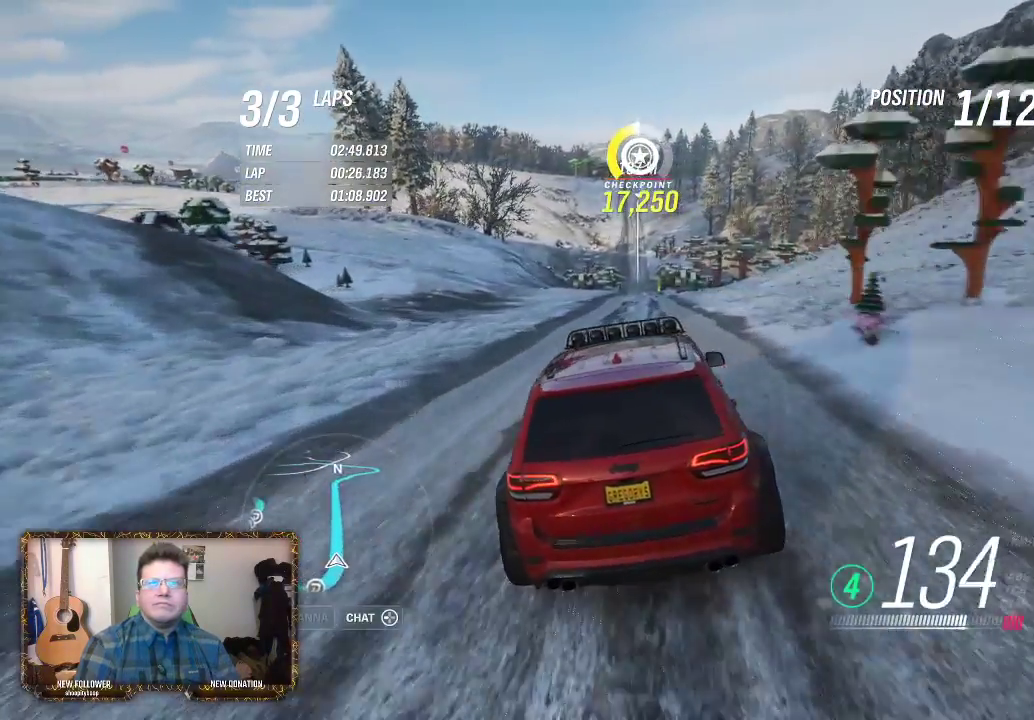
{"buttons": ["R2"], "left_stick": "center", "right_stick": "center", "events": [[200, "left_stick", "left"], [333, "left_stick", "center"]]}
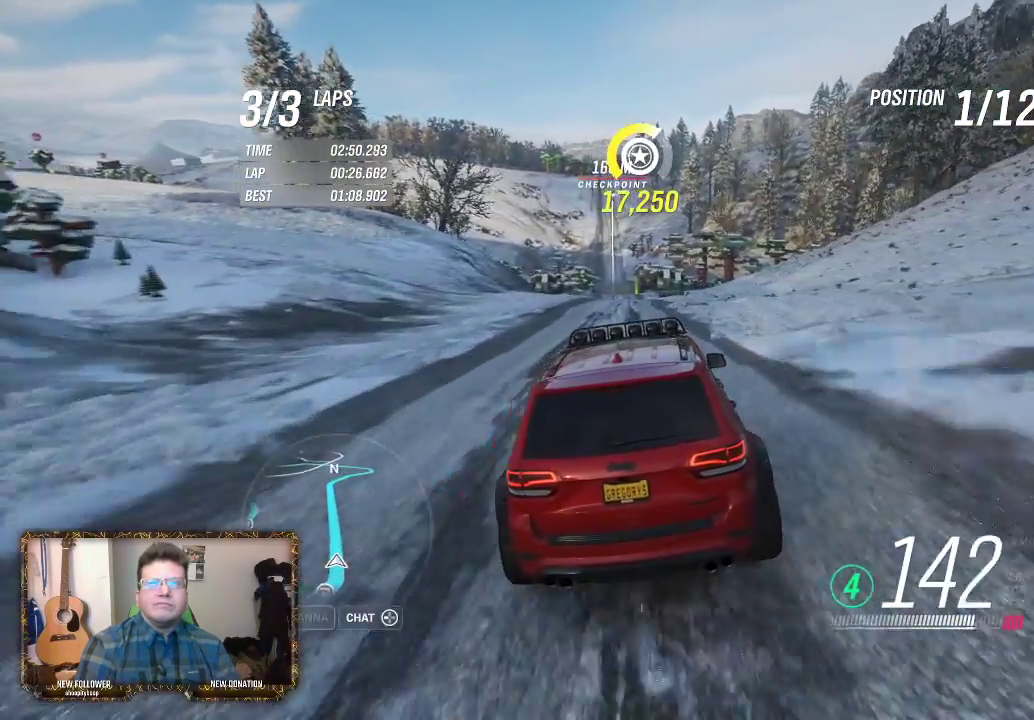
{"buttons": ["R2"], "left_stick": "center", "right_stick": "center", "events": []}
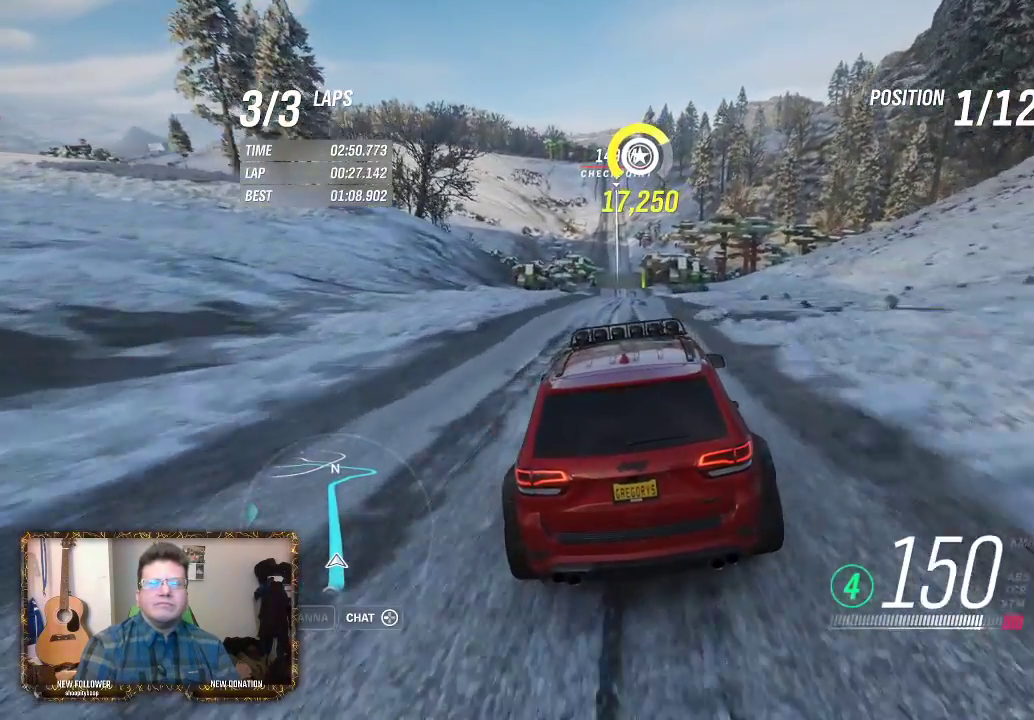
{"buttons": ["R2"], "left_stick": "center", "right_stick": "center", "events": [[217, "left_stick", "left"], [417, "left_stick", "center"]]}
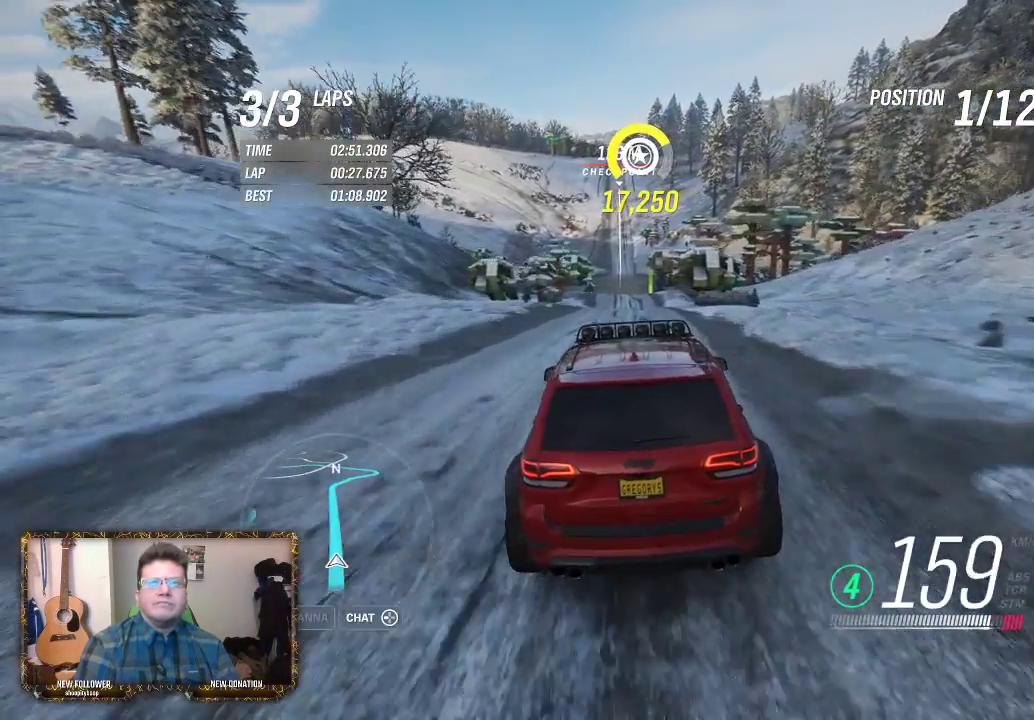
{"buttons": ["R2"], "left_stick": "center", "right_stick": "center", "events": []}